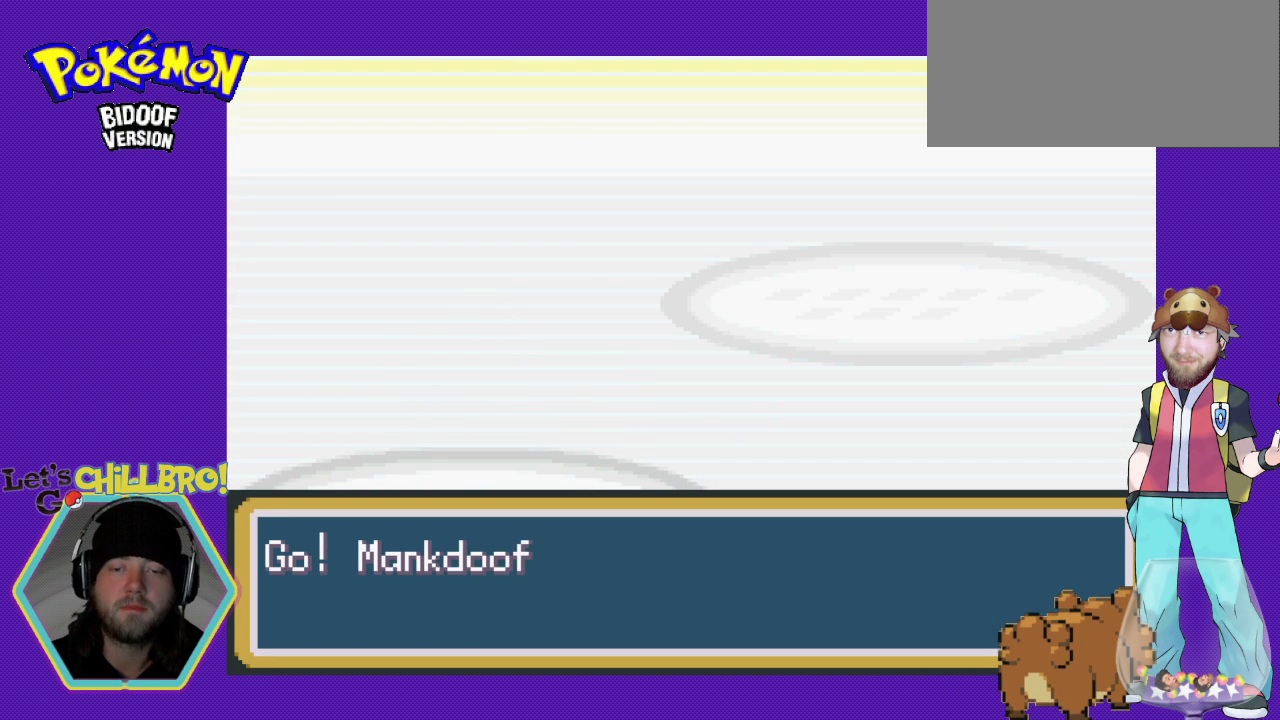
Gameplay with a controller (Nintendo layout); each line is a JSON object with the inputs held at the frame after it. "events" lists button and stick changes between this image and that frame as [ms after this image, input, new state], when the widget could be followed in between. Not read: L3 R3.
{"buttons": [], "events": [[100, "B", "down"], [200, "B", "up"], [267, "B", "down"], [333, "B", "up"], [433, "B", "down"], [500, "B", "up"]]}
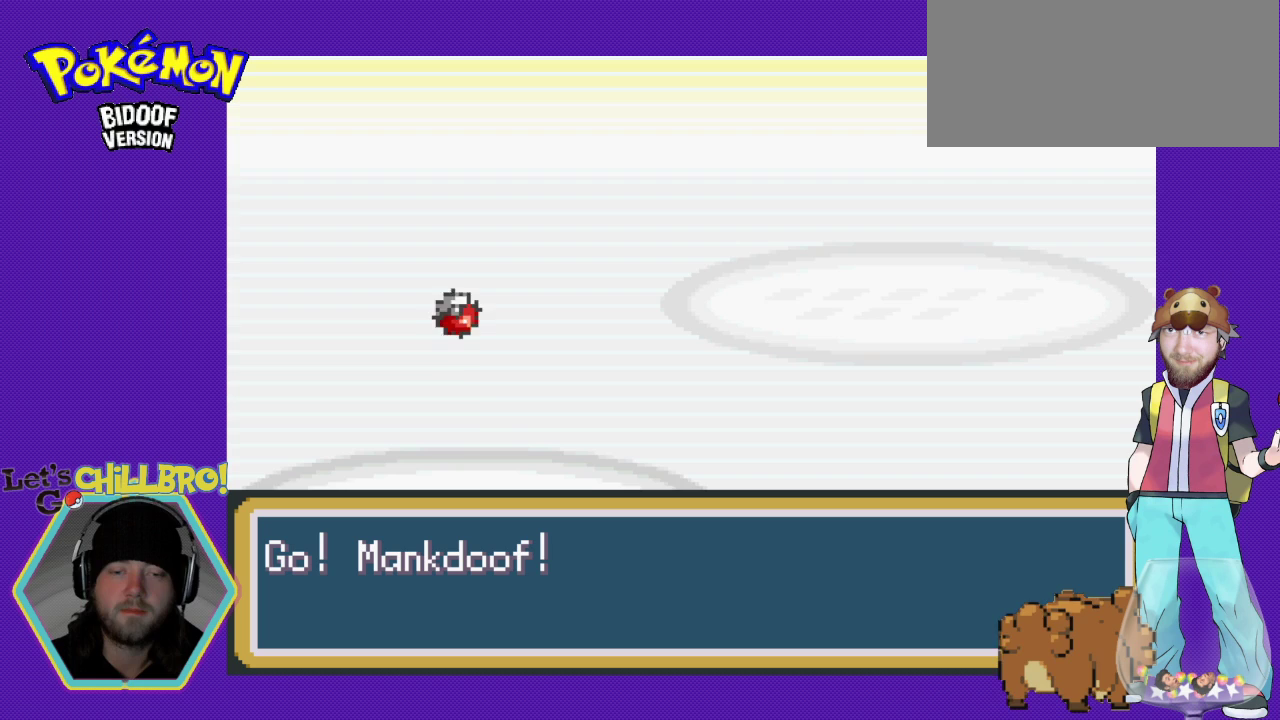
{"buttons": [], "events": [[233, "B", "down"], [333, "B", "up"], [400, "B", "down"], [467, "B", "up"]]}
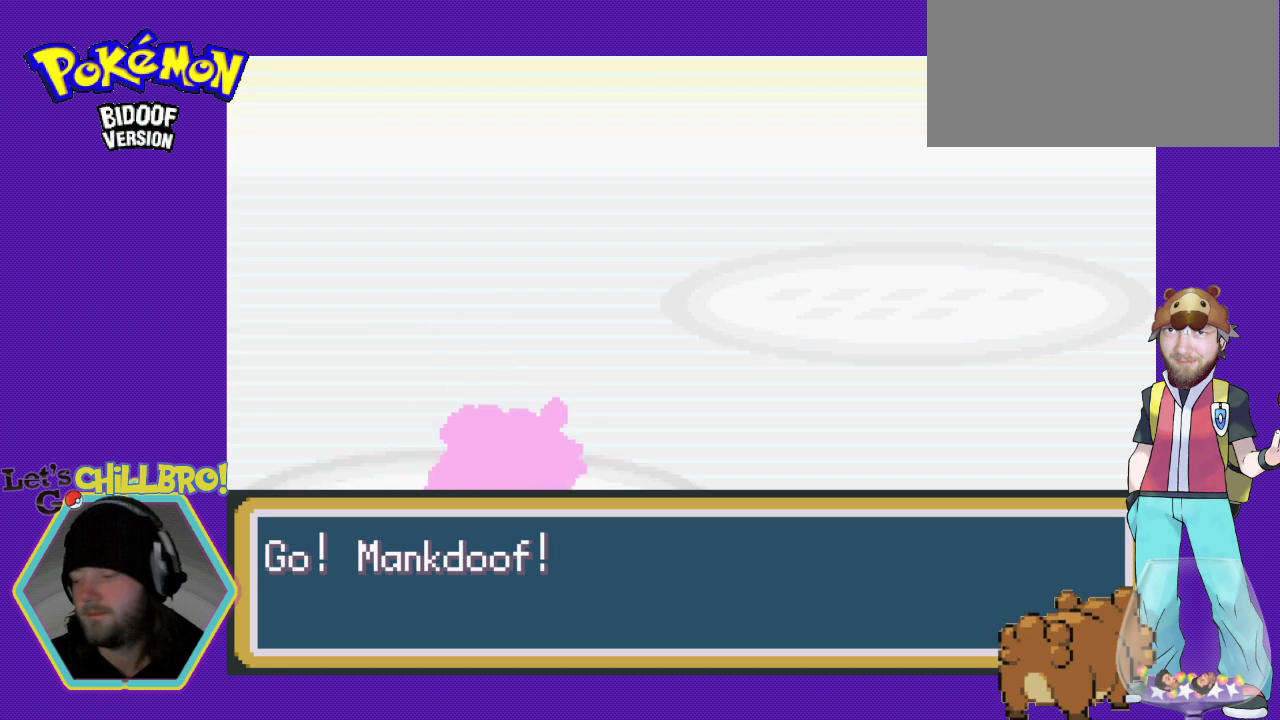
{"buttons": [], "events": [[67, "B", "down"], [167, "B", "up"], [233, "B", "down"], [333, "B", "up"], [367, "B", "down"], [500, "B", "up"]]}
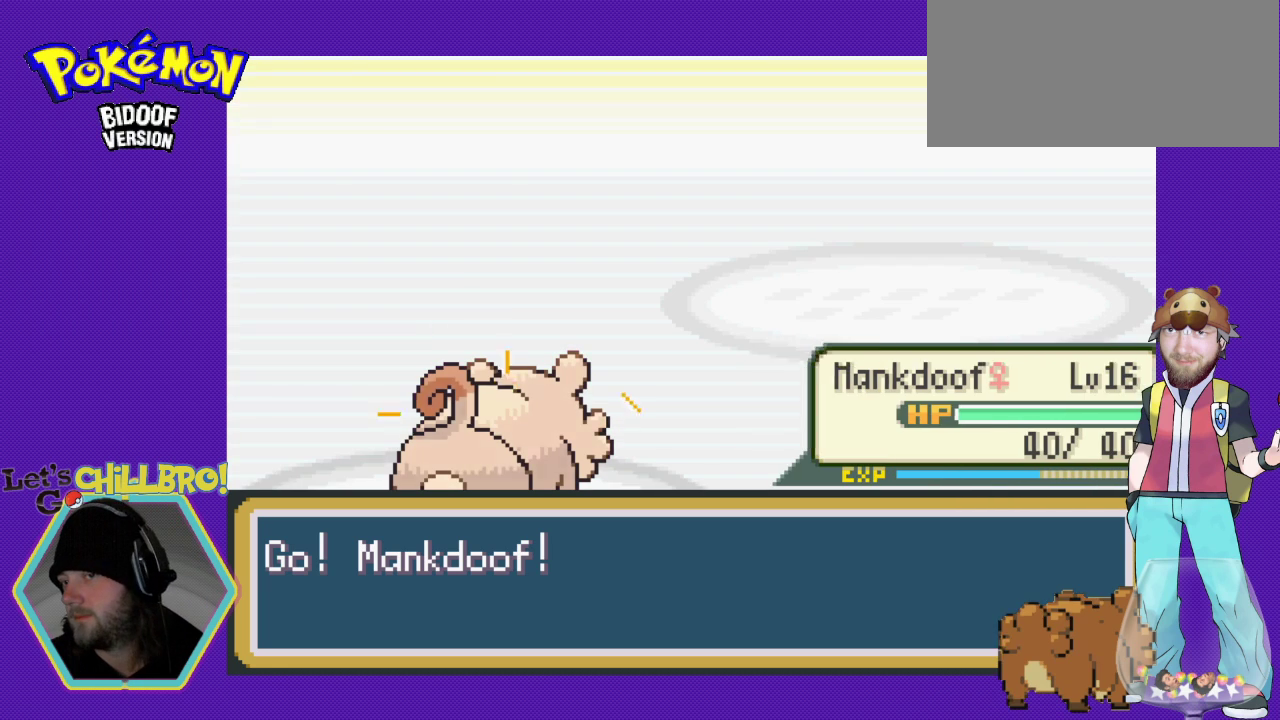
{"buttons": [], "events": [[100, "B", "down"], [167, "B", "up"], [267, "B", "down"], [333, "B", "up"]]}
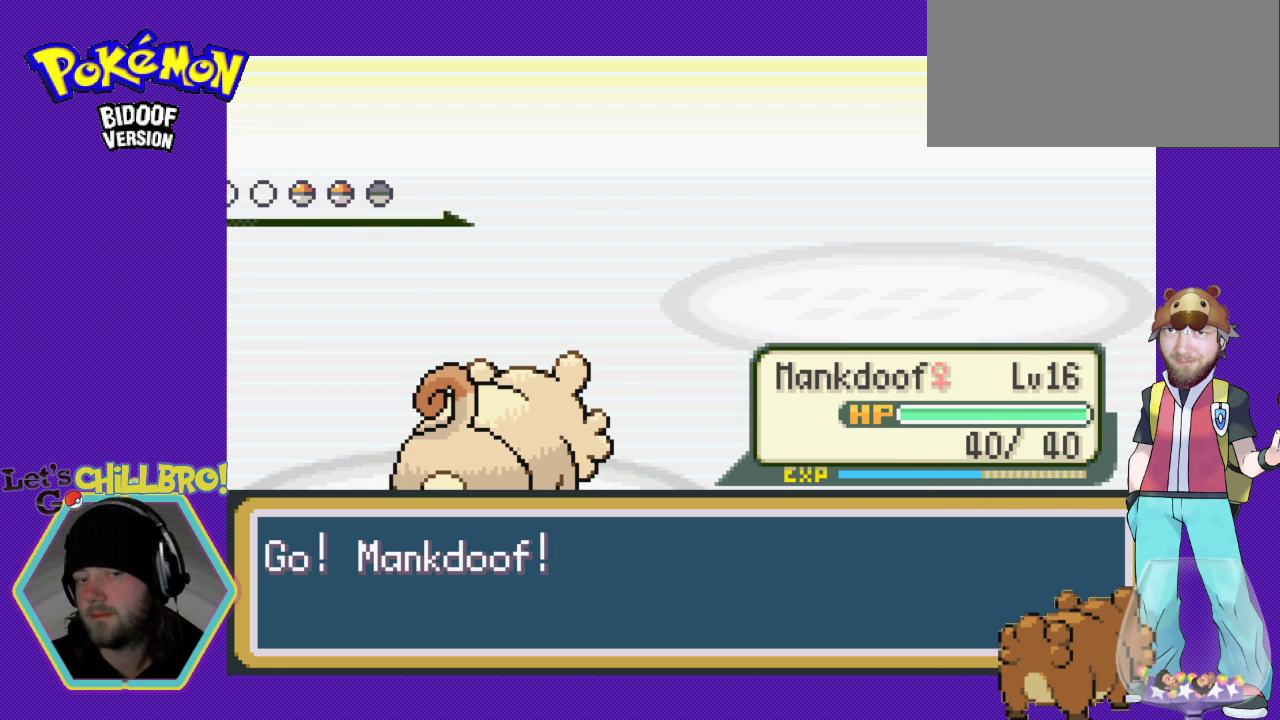
{"buttons": [], "events": [[267, "B", "down"], [333, "B", "up"]]}
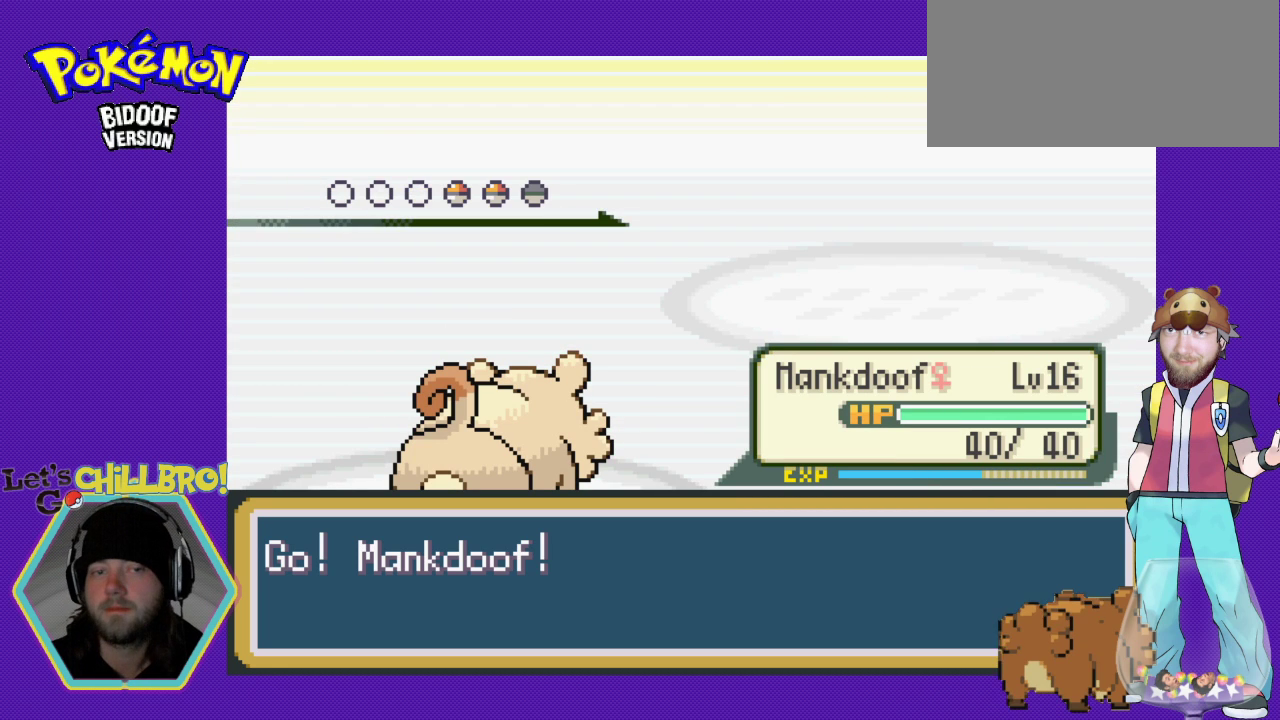
{"buttons": ["B"], "events": [[33, "B", "down"], [133, "B", "up"], [267, "B", "down"], [333, "B", "up"], [500, "B", "down"]]}
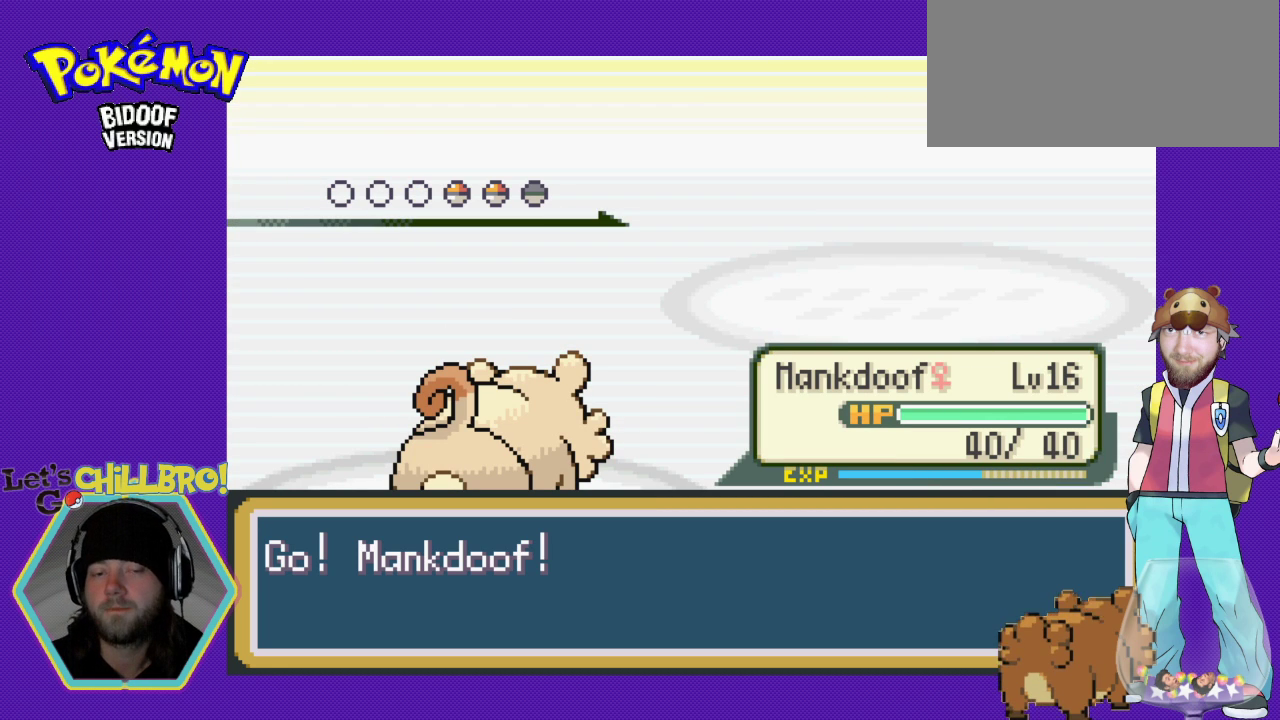
{"buttons": [], "events": [[133, "B", "up"], [333, "B", "down"], [433, "B", "up"]]}
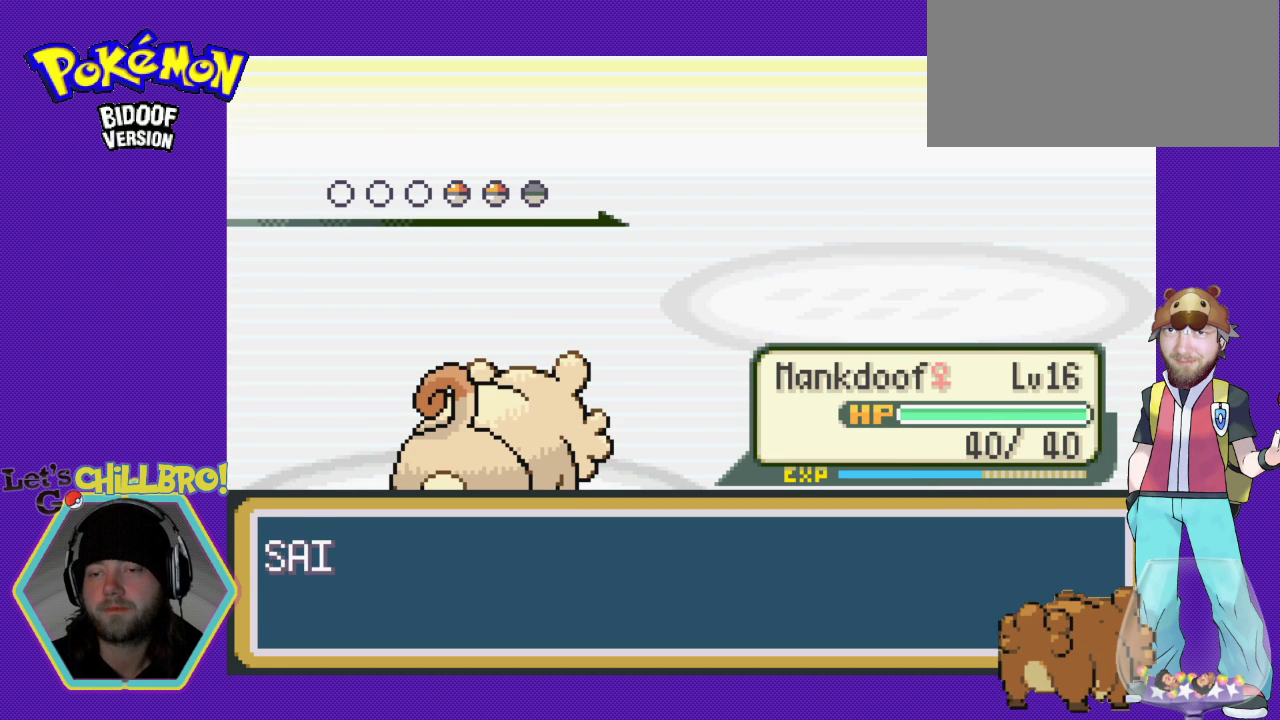
{"buttons": [], "events": [[167, "B", "down"], [267, "B", "up"], [367, "B", "down"], [467, "B", "up"]]}
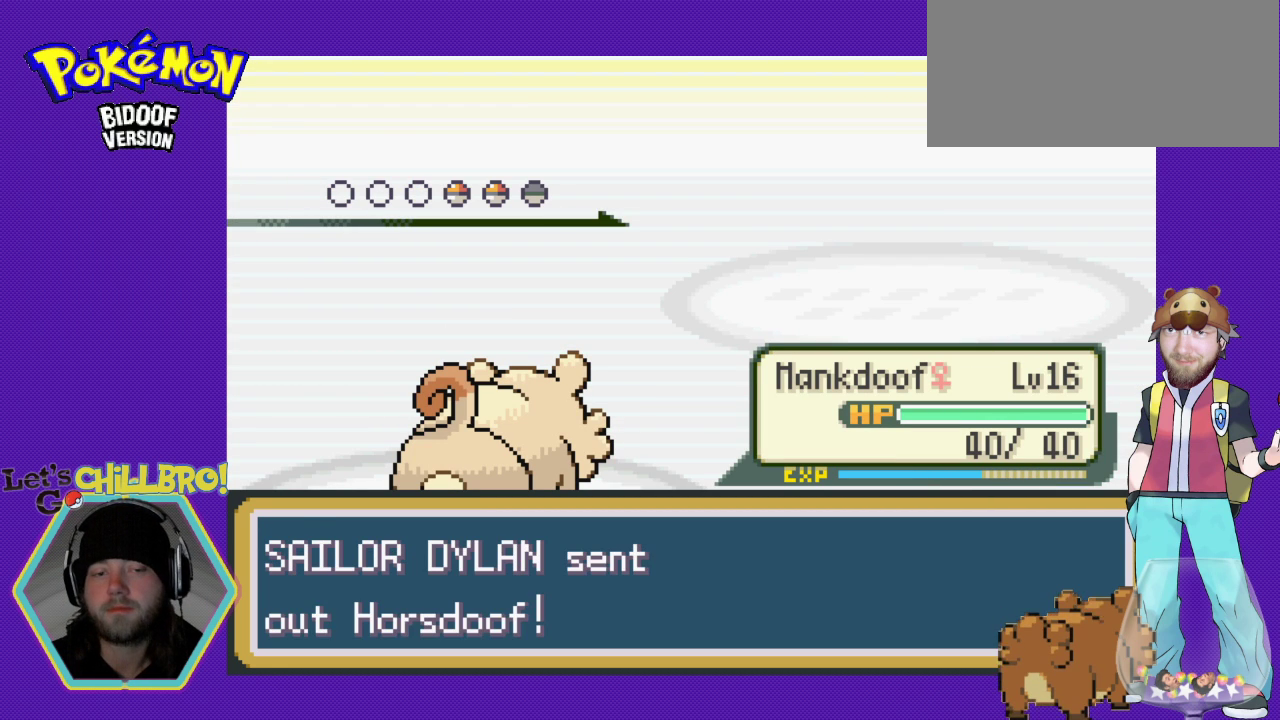
{"buttons": ["B"], "events": [[67, "B", "down"], [167, "B", "up"], [233, "B", "down"], [333, "B", "up"], [433, "B", "down"]]}
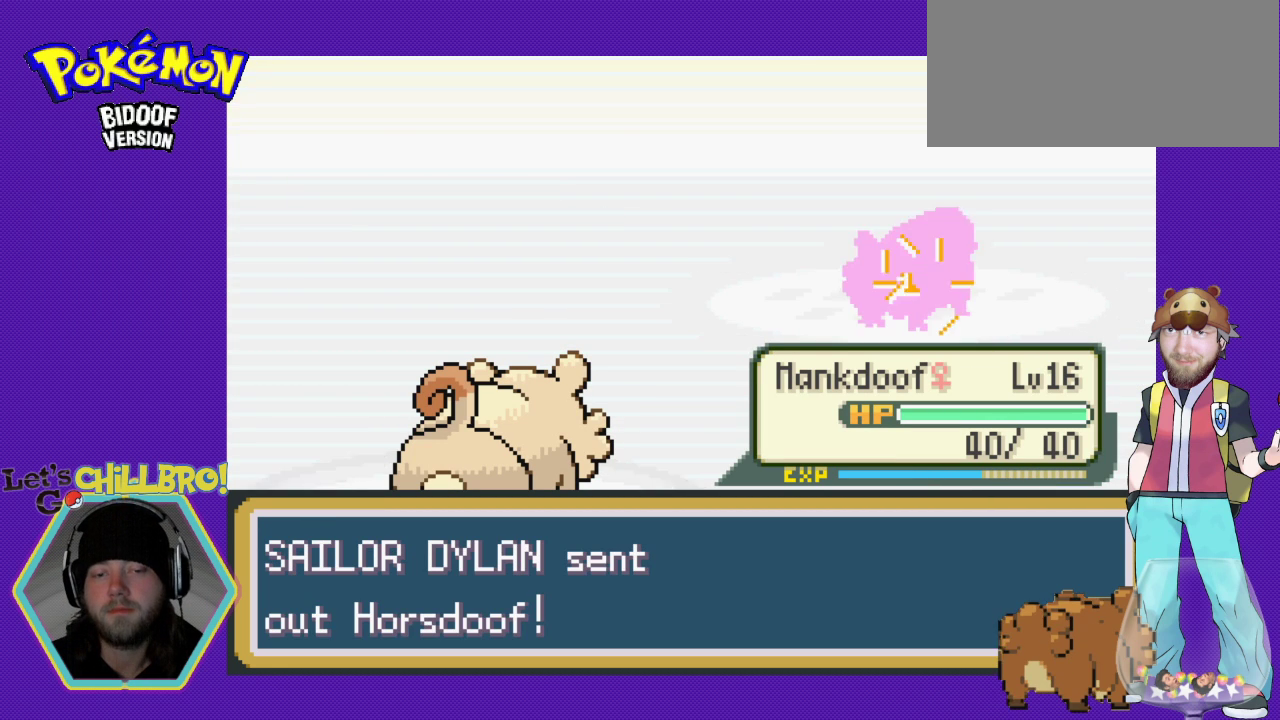
{"buttons": [], "events": [[33, "B", "up"], [233, "B", "down"], [333, "B", "up"]]}
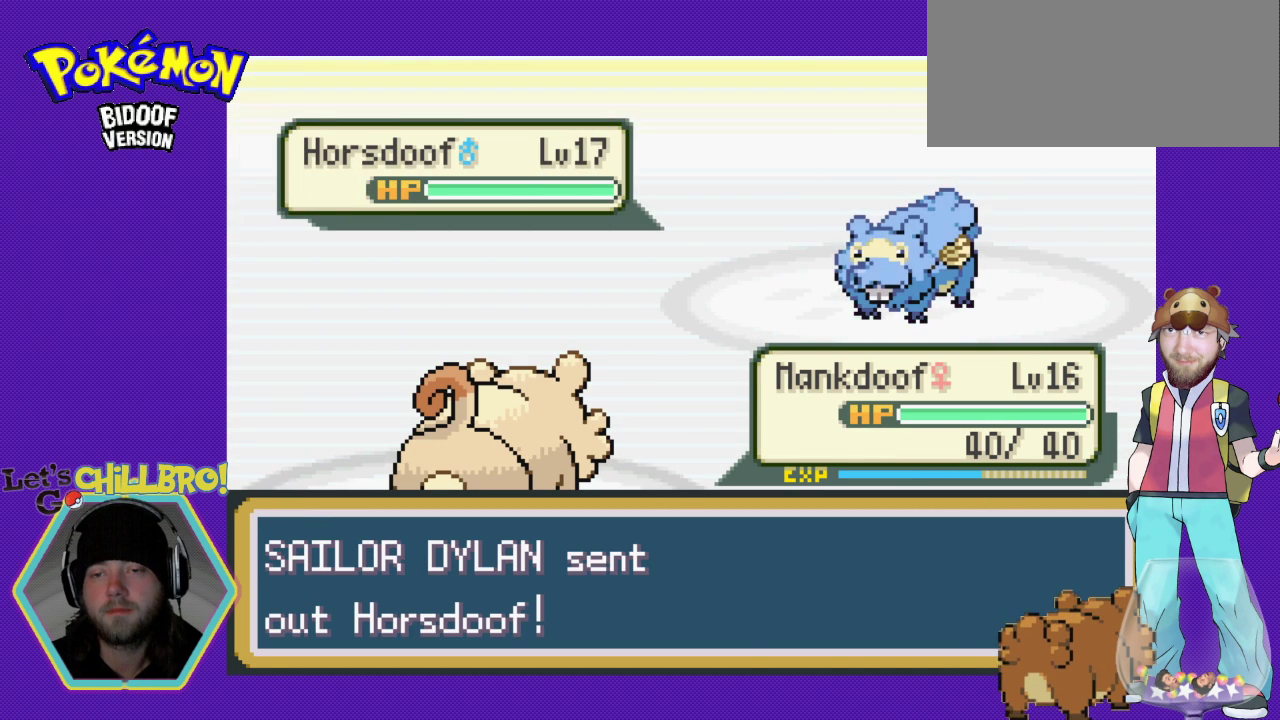
{"buttons": [], "events": [[267, "B", "down"], [400, "B", "up"]]}
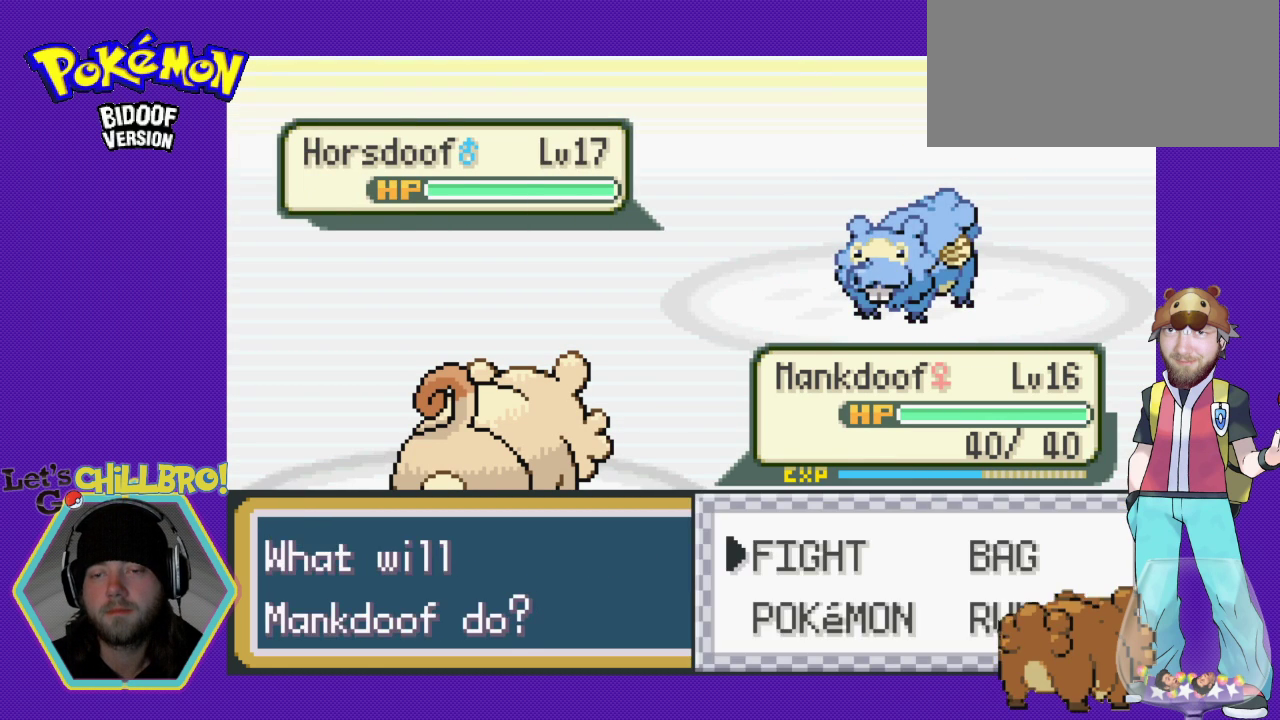
{"buttons": ["DPAD_DOWN"], "events": [[400, "DPAD_DOWN", "down"]]}
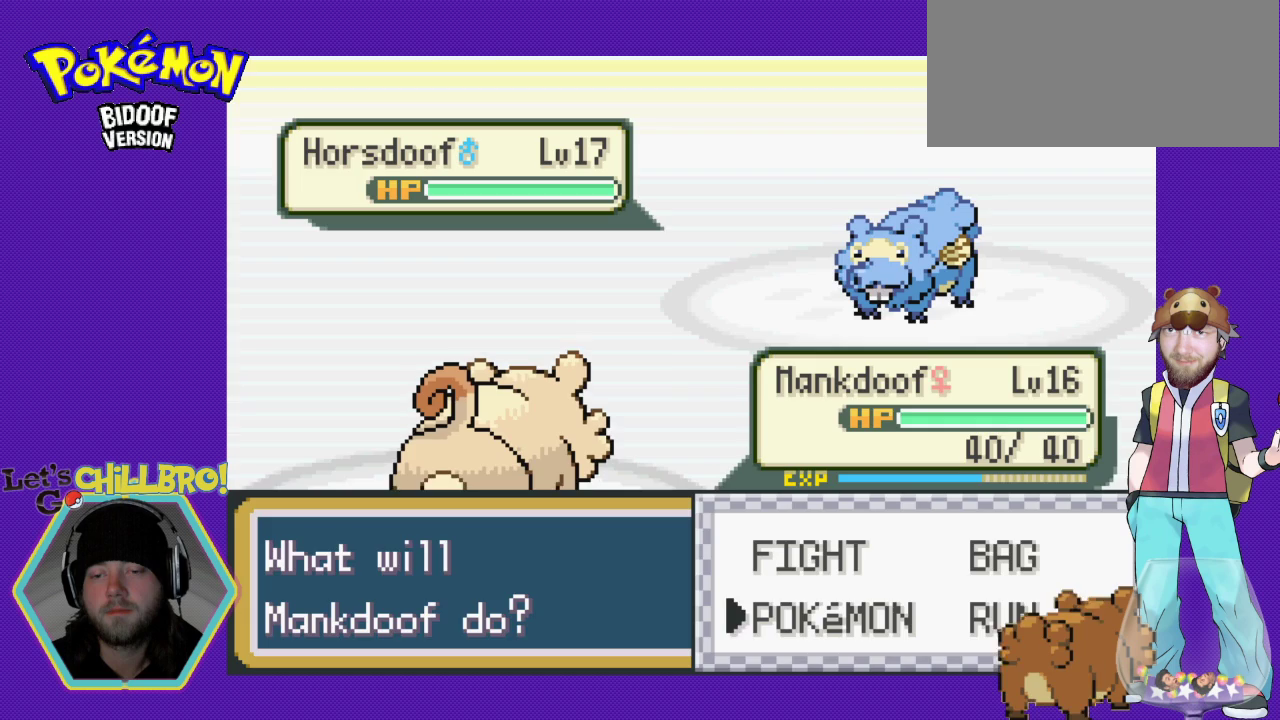
{"buttons": [], "events": [[33, "DPAD_DOWN", "up"], [67, "A", "down"], [200, "A", "up"]]}
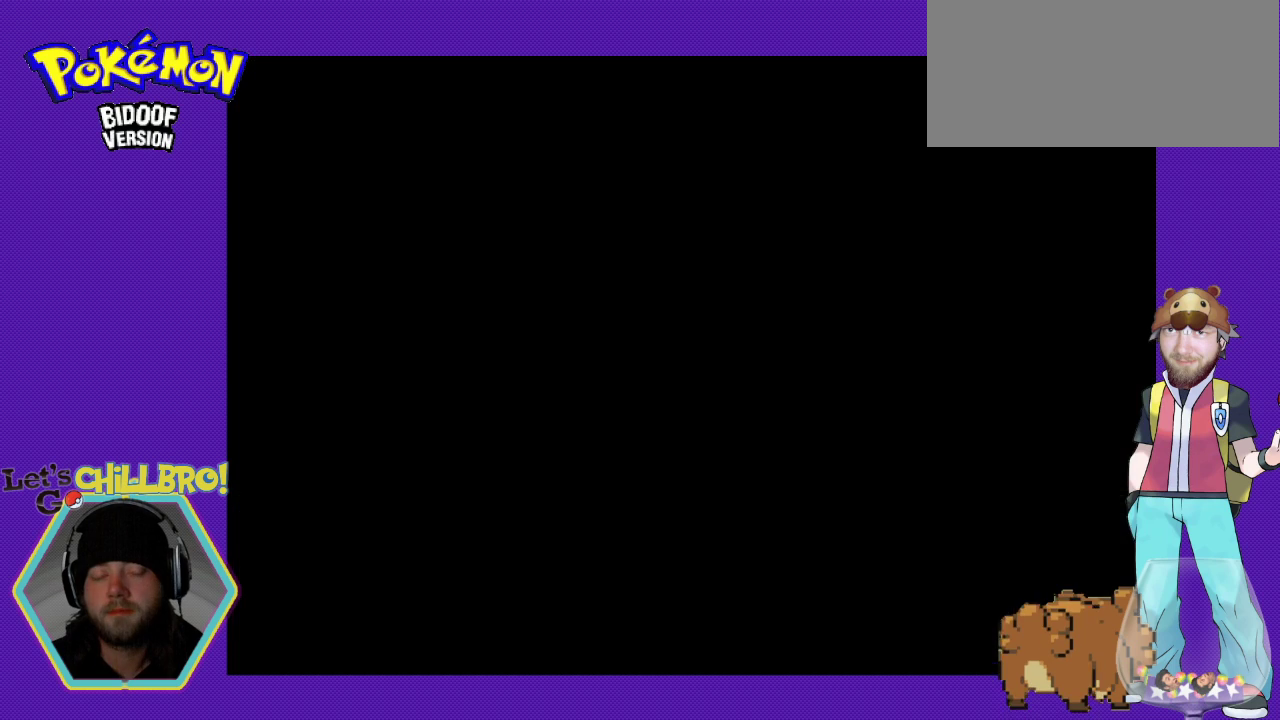
{"buttons": [], "events": []}
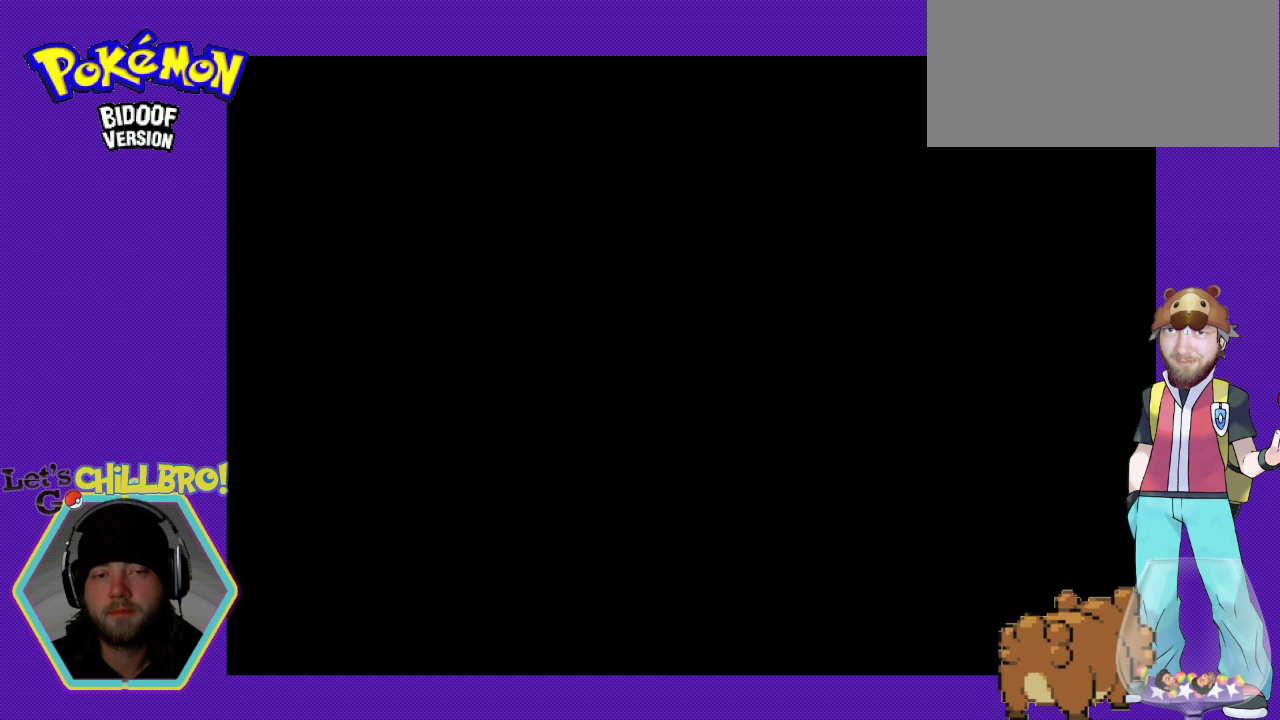
{"buttons": [], "events": []}
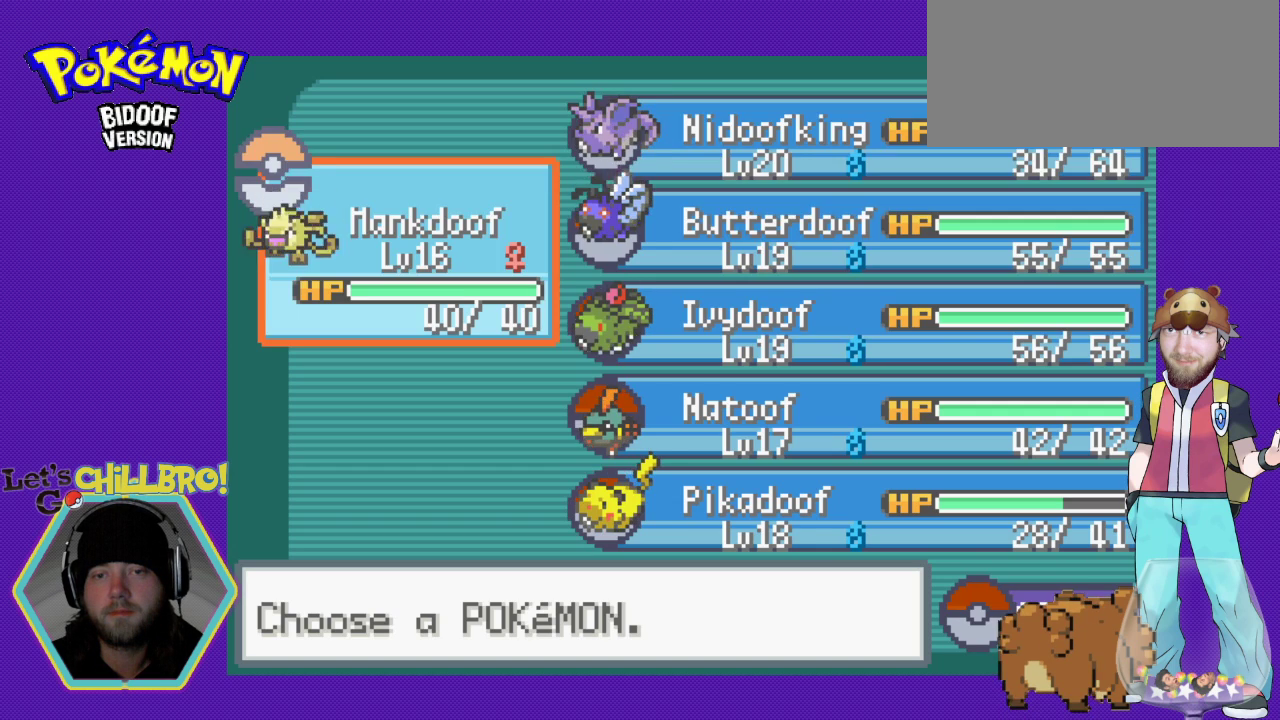
{"buttons": [], "events": [[33, "DPAD_DOWN", "down"], [133, "DPAD_DOWN", "up"], [200, "DPAD_DOWN", "down"], [300, "DPAD_DOWN", "up"], [367, "DPAD_DOWN", "down"], [467, "DPAD_DOWN", "up"]]}
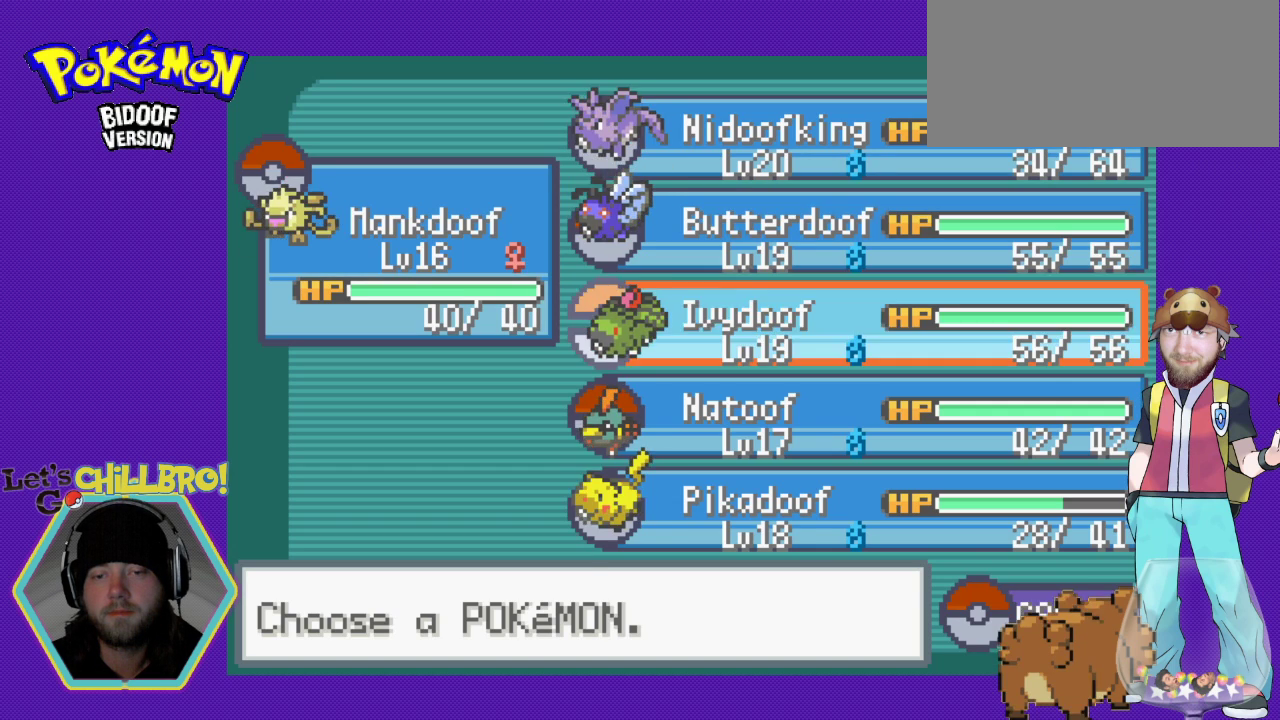
{"buttons": ["A"], "events": [[33, "DPAD_DOWN", "down"], [133, "DPAD_DOWN", "up"], [200, "DPAD_DOWN", "down"], [300, "DPAD_DOWN", "up"], [500, "A", "down"]]}
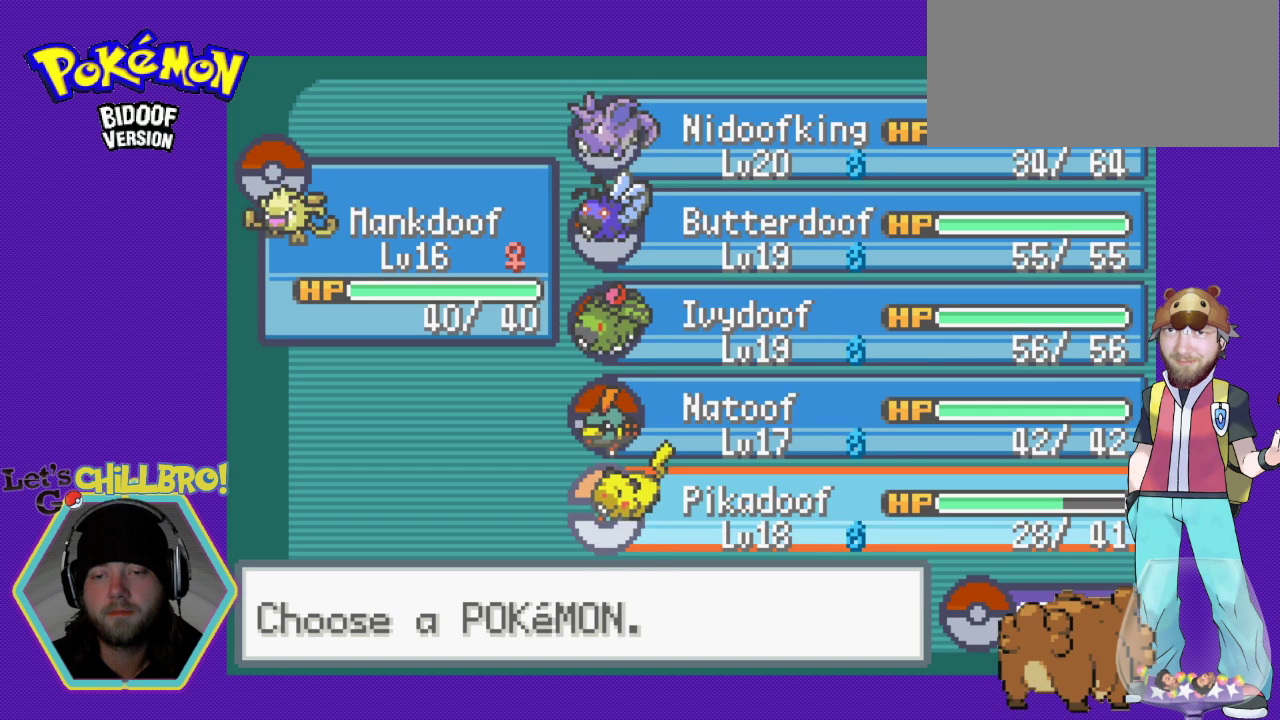
{"buttons": [], "events": [[100, "A", "up"], [167, "A", "down"], [267, "A", "up"], [333, "A", "down"], [400, "A", "up"]]}
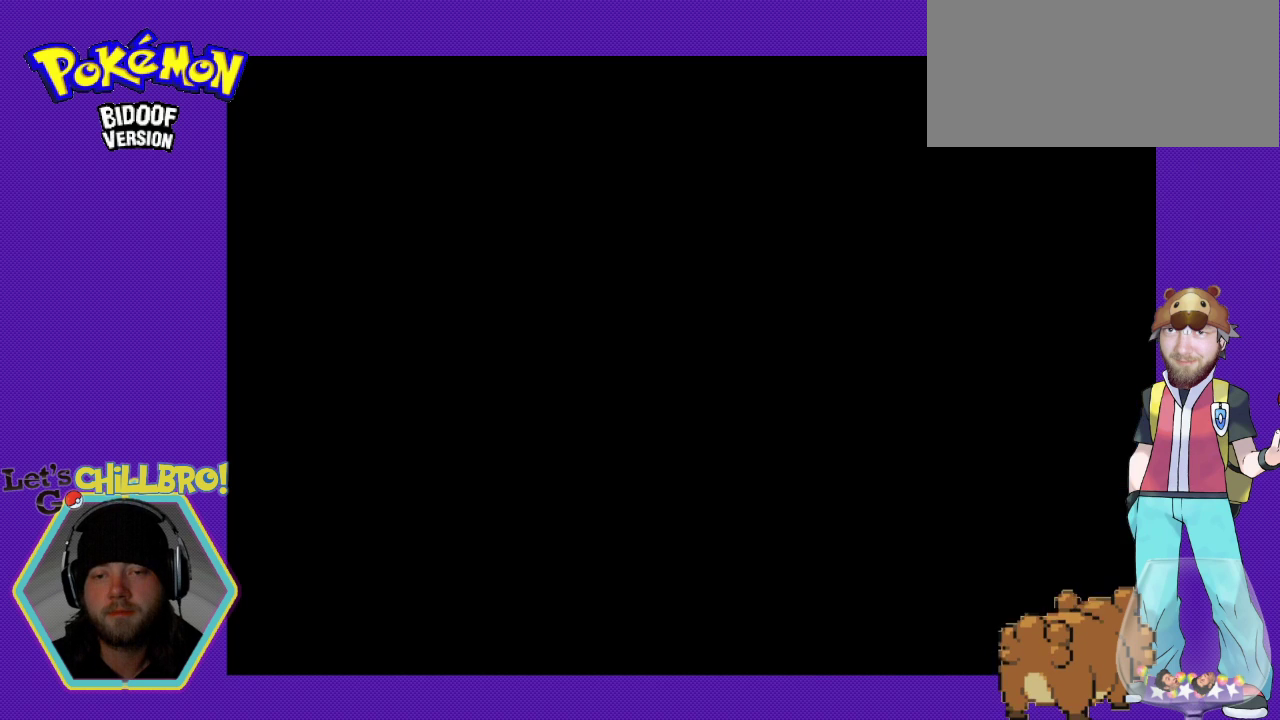
{"buttons": [], "events": []}
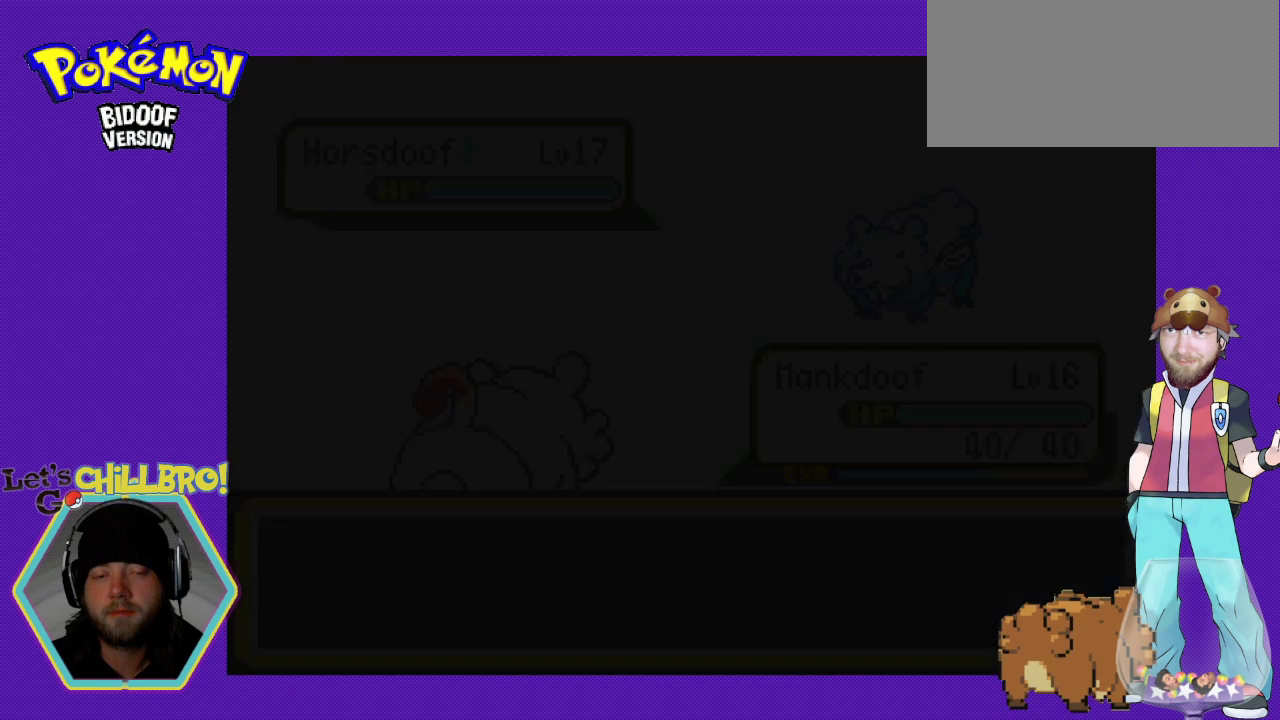
{"buttons": ["B"], "events": [[267, "B", "down"], [367, "B", "up"], [467, "B", "down"]]}
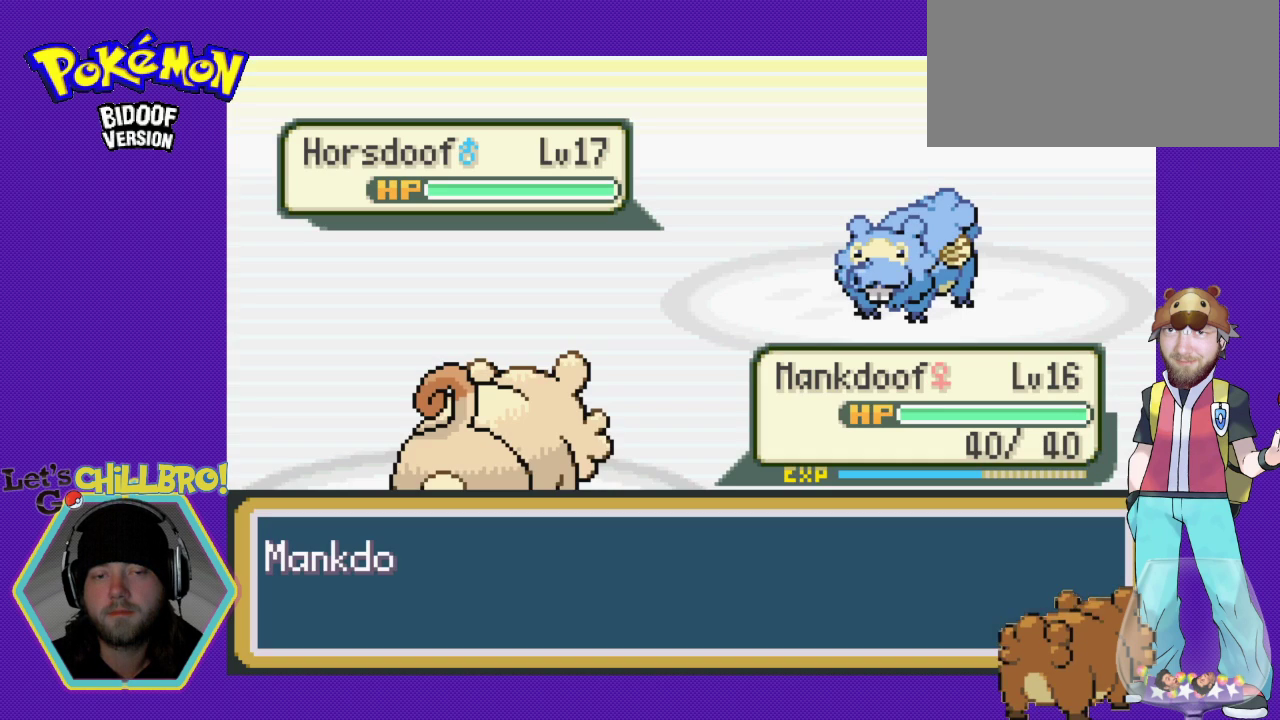
{"buttons": ["B"], "events": [[67, "B", "up"], [133, "B", "down"], [233, "B", "up"], [500, "B", "down"]]}
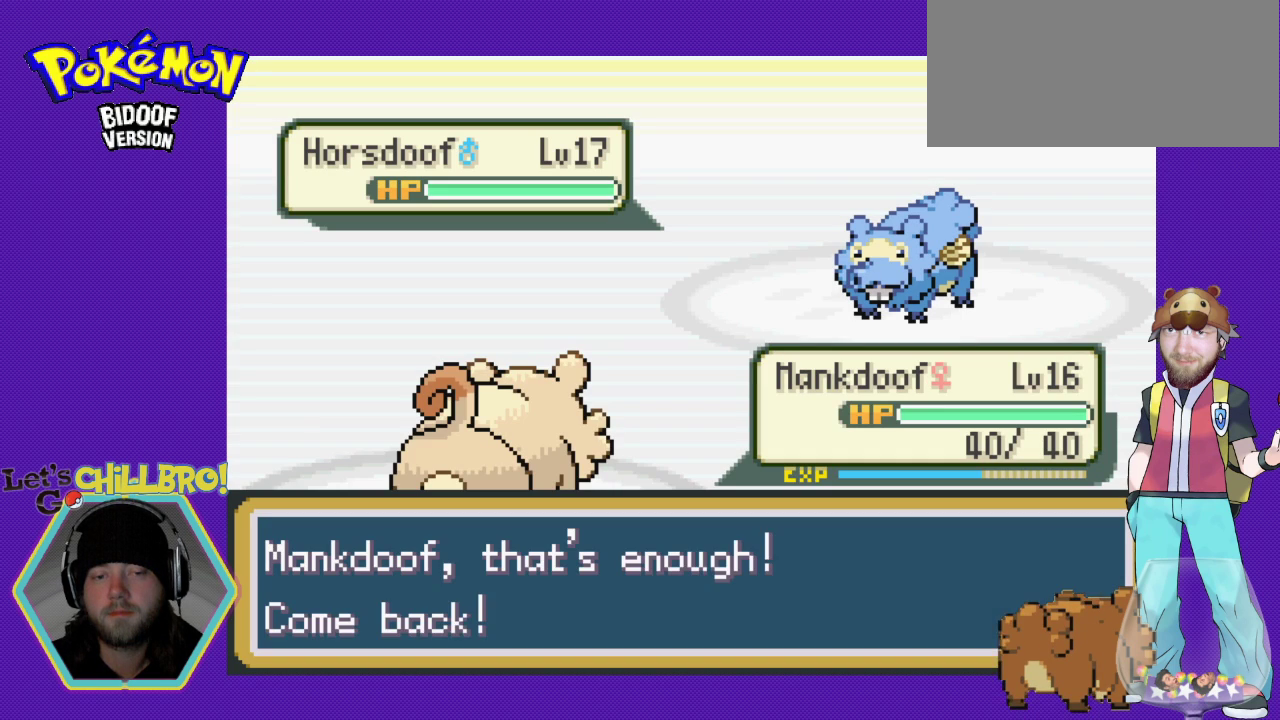
{"buttons": [], "events": [[100, "B", "up"]]}
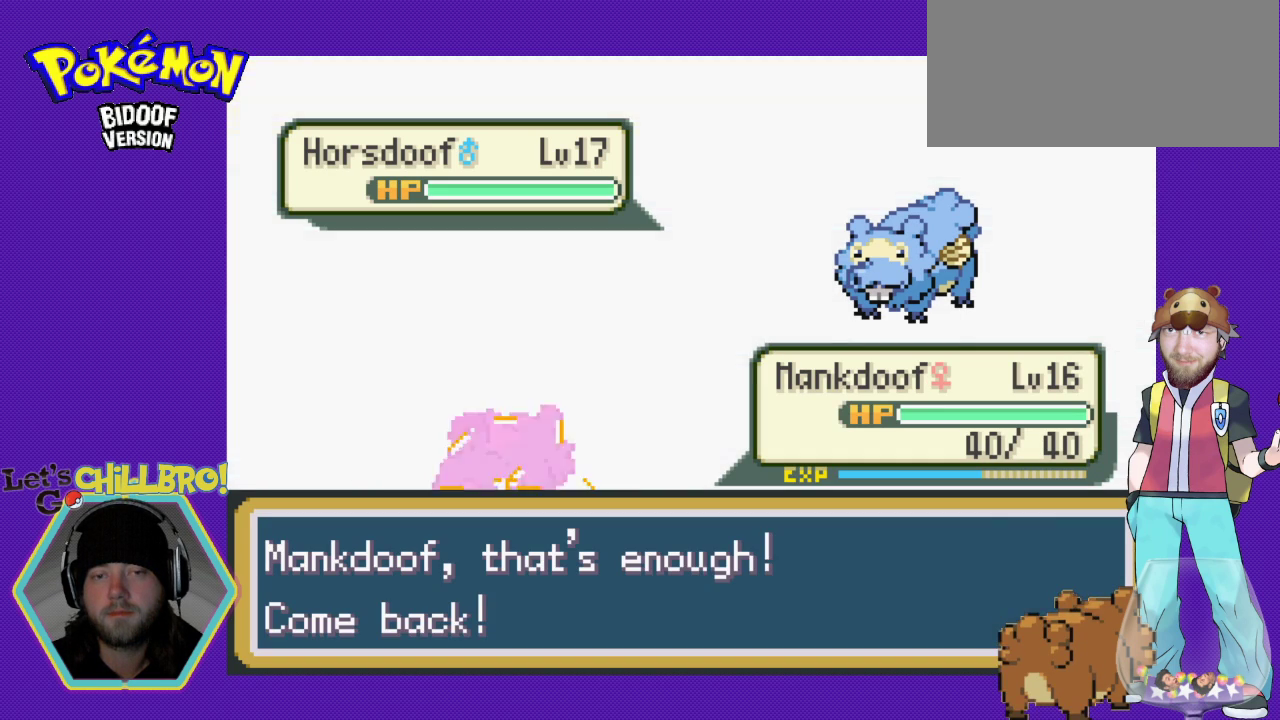
{"buttons": [], "events": [[33, "A", "down"], [133, "A", "up"]]}
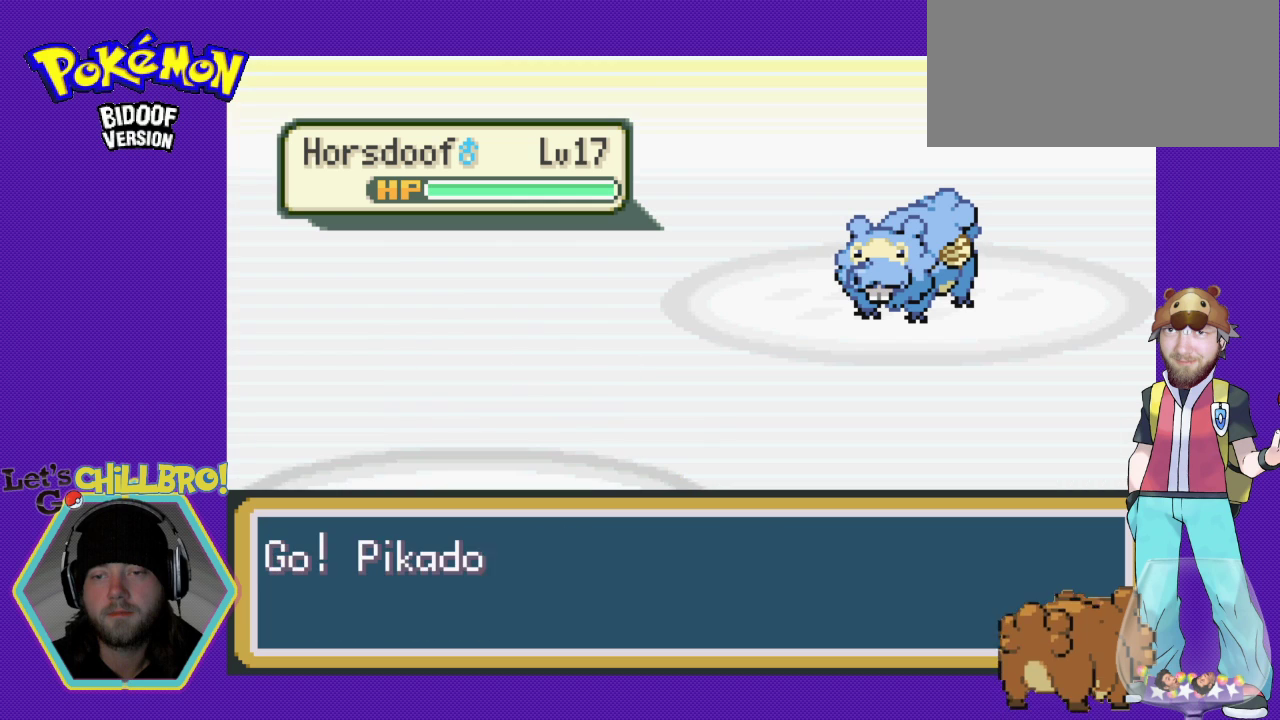
{"buttons": [], "events": [[167, "B", "down"], [400, "B", "up"]]}
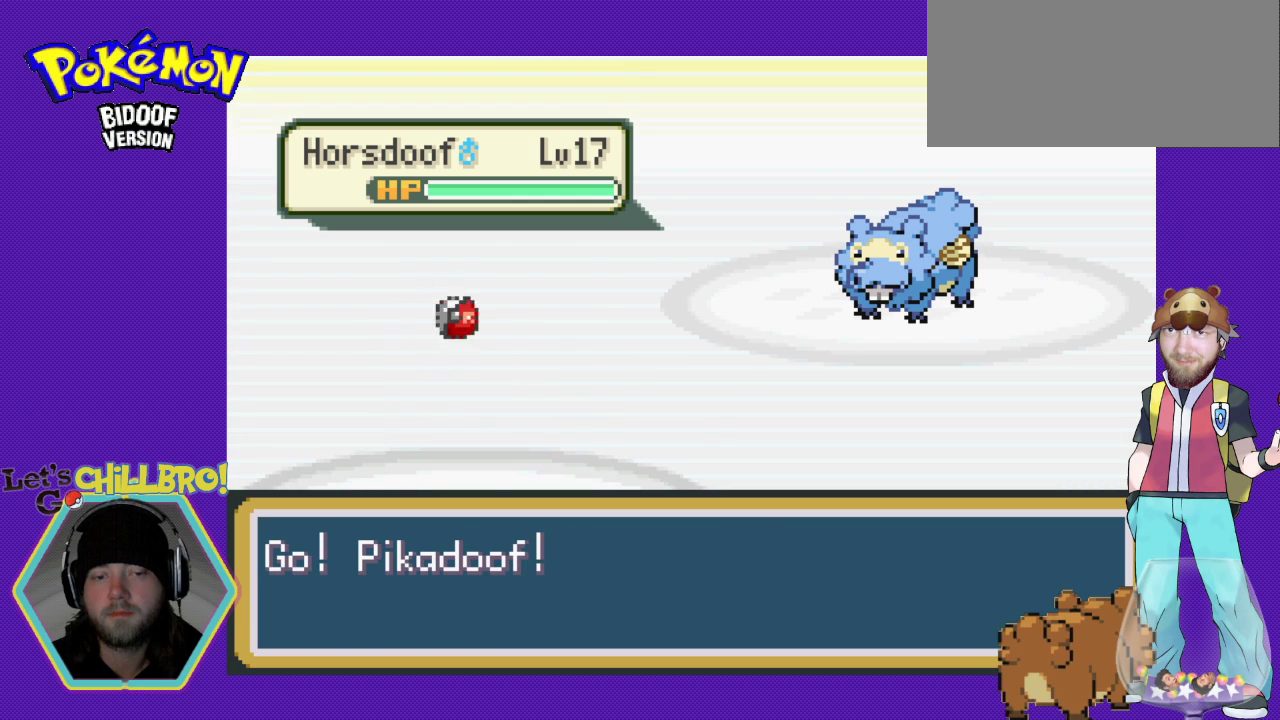
{"buttons": [], "events": [[33, "B", "down"], [133, "B", "up"]]}
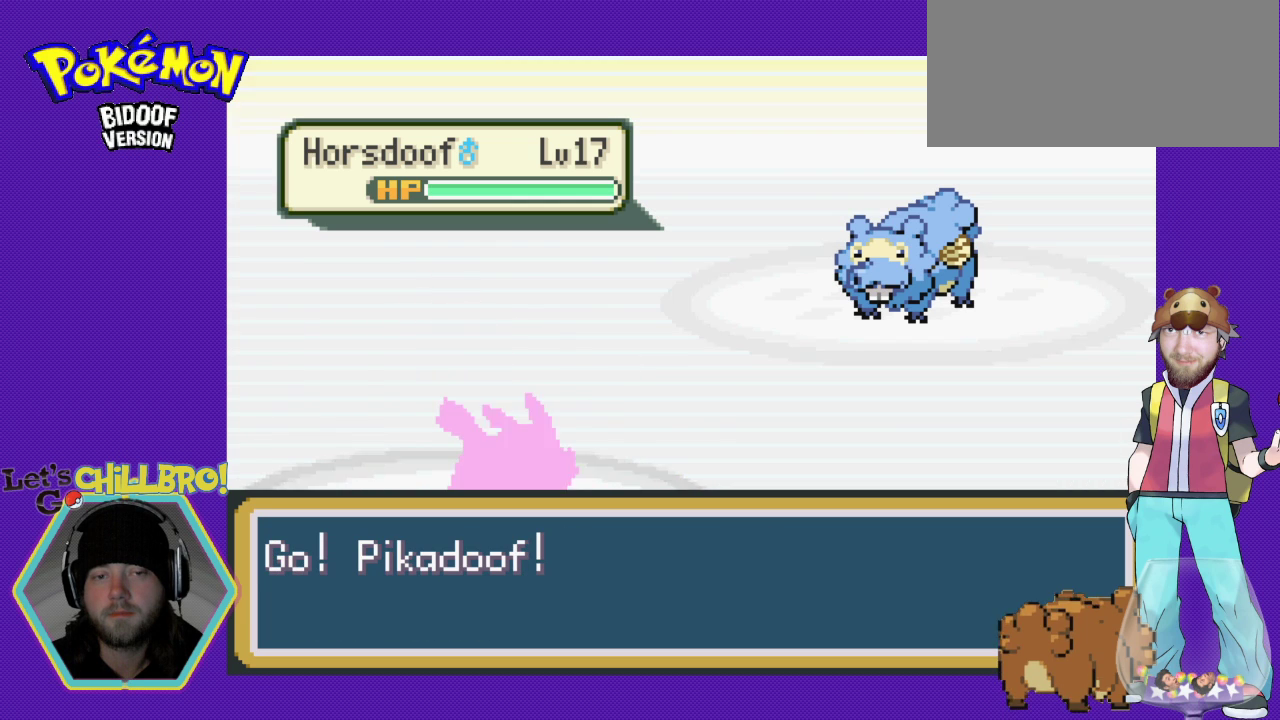
{"buttons": [], "events": [[167, "A", "down"], [333, "A", "up"]]}
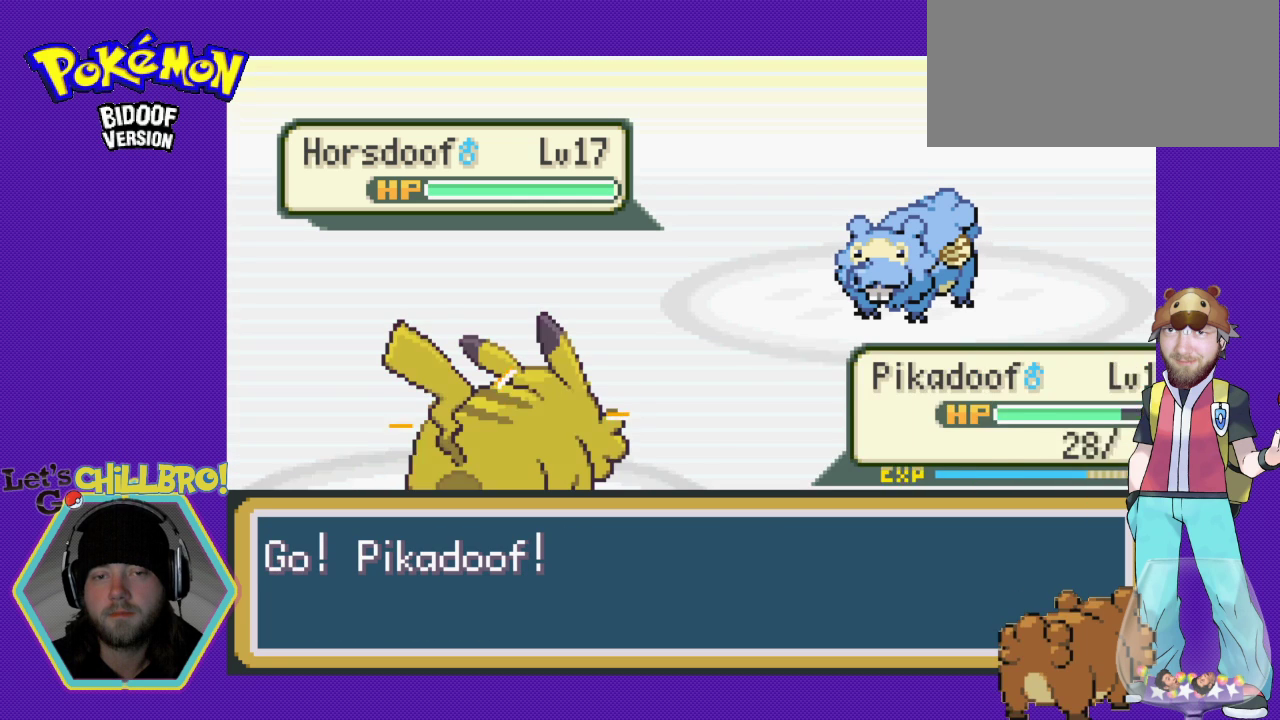
{"buttons": [], "events": [[333, "B", "down"], [500, "B", "up"]]}
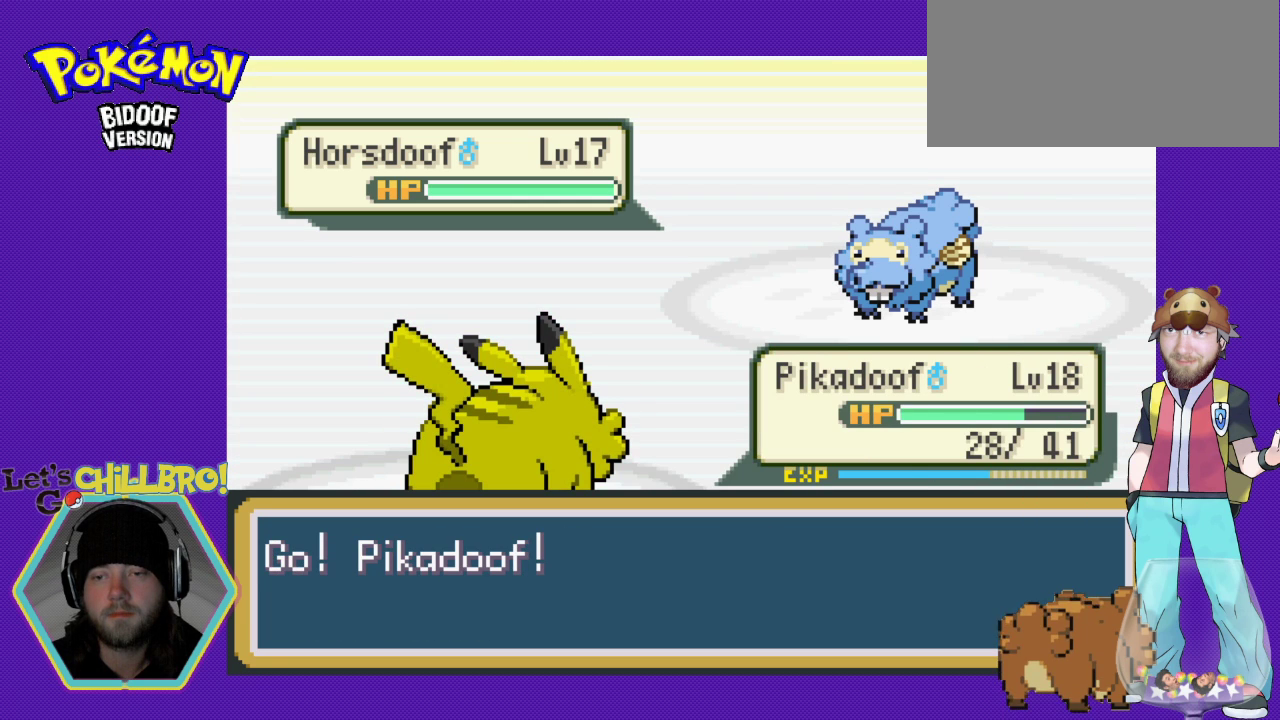
{"buttons": [], "events": [[200, "B", "down"], [300, "B", "up"], [400, "B", "down"], [500, "B", "up"]]}
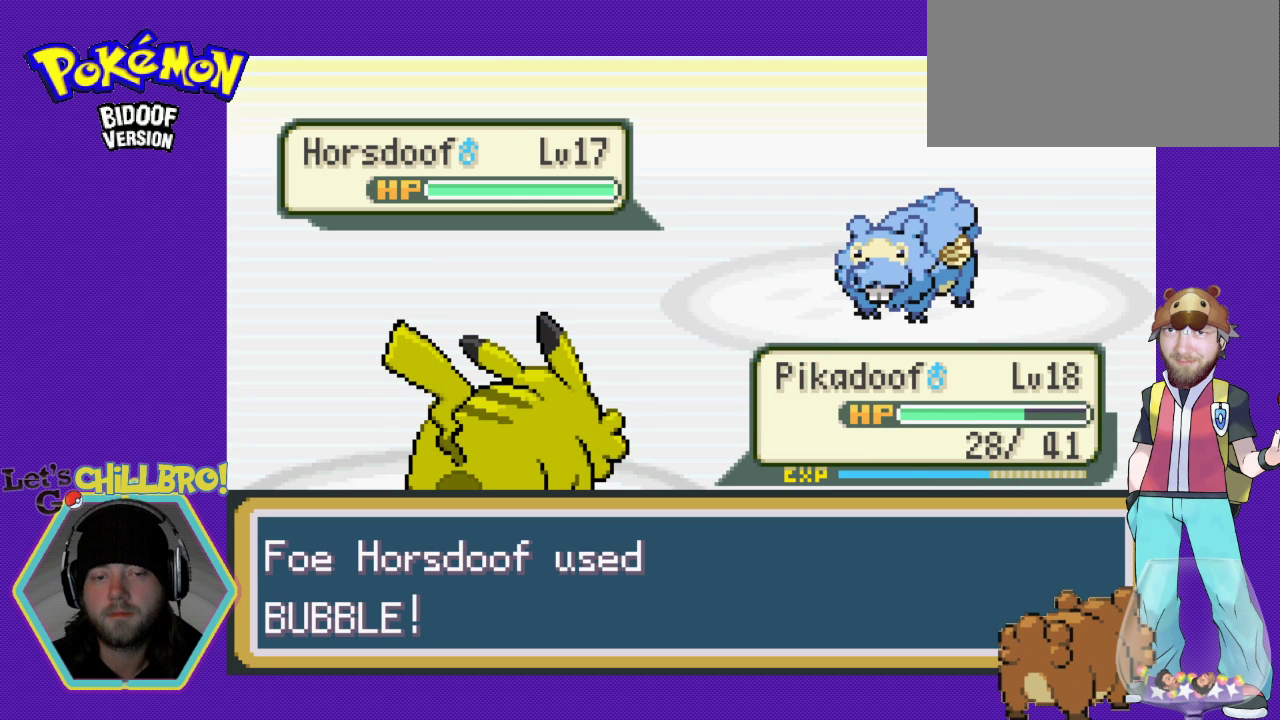
{"buttons": ["A"], "events": [[100, "B", "down"], [200, "B", "up"], [433, "A", "down"]]}